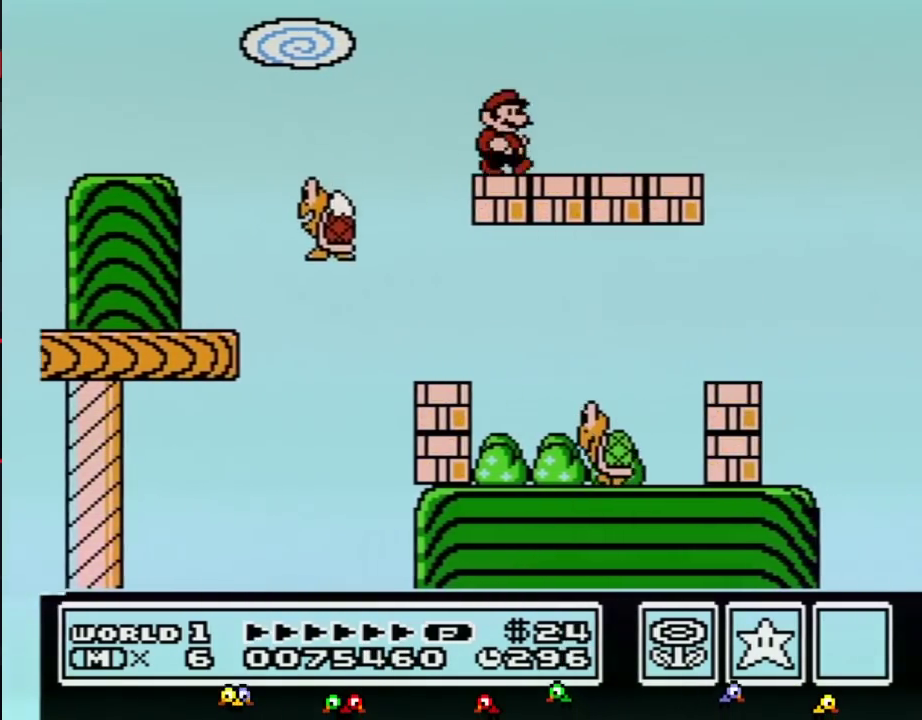
Gameplay with a controller (Nintendo layout); each line is a JSON object with the inputs held at the frame after it. "events" lists button and stick changes between this image and that frame as [ms after this image, input, new state], when the widget could be followed in between. Not read: L3 R3.
{"buttons": ["B", "DPAD_RIGHT"], "events": [[317, "A", "down"], [383, "A", "up"]]}
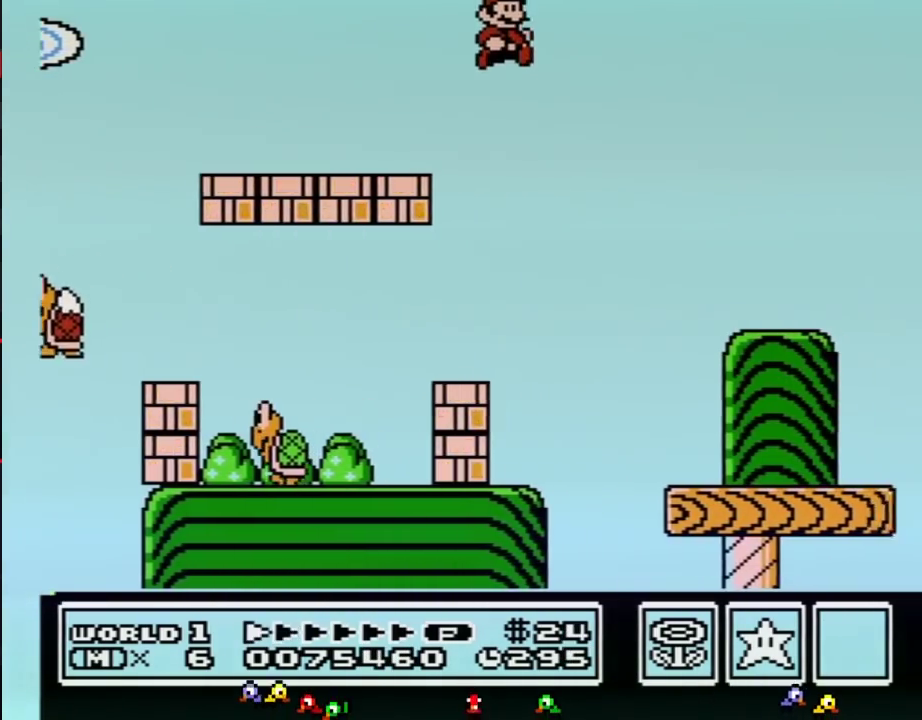
{"buttons": ["B", "DPAD_RIGHT"]}
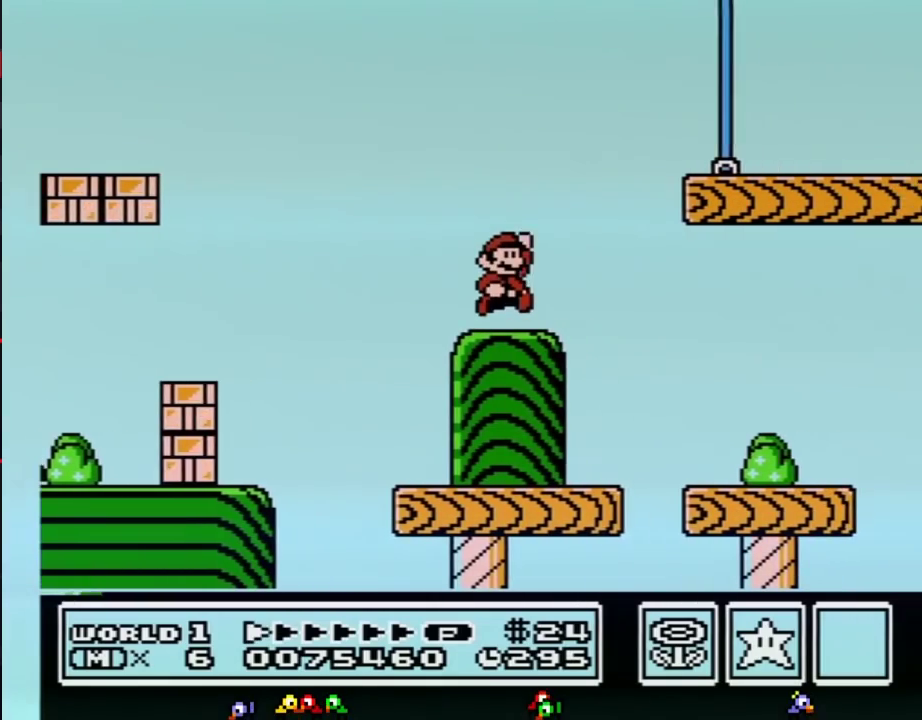
{"buttons": ["B", "DPAD_RIGHT"], "events": [[67, "A", "down"], [233, "A", "up"]]}
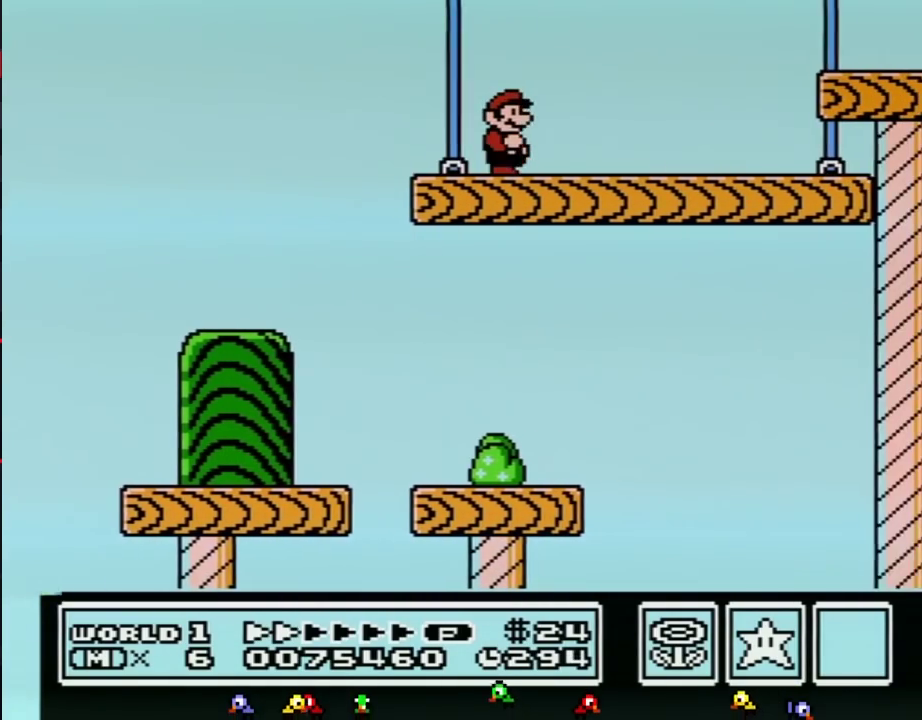
{"buttons": ["B", "DPAD_RIGHT"], "events": [[383, "A", "down"], [450, "A", "up"]]}
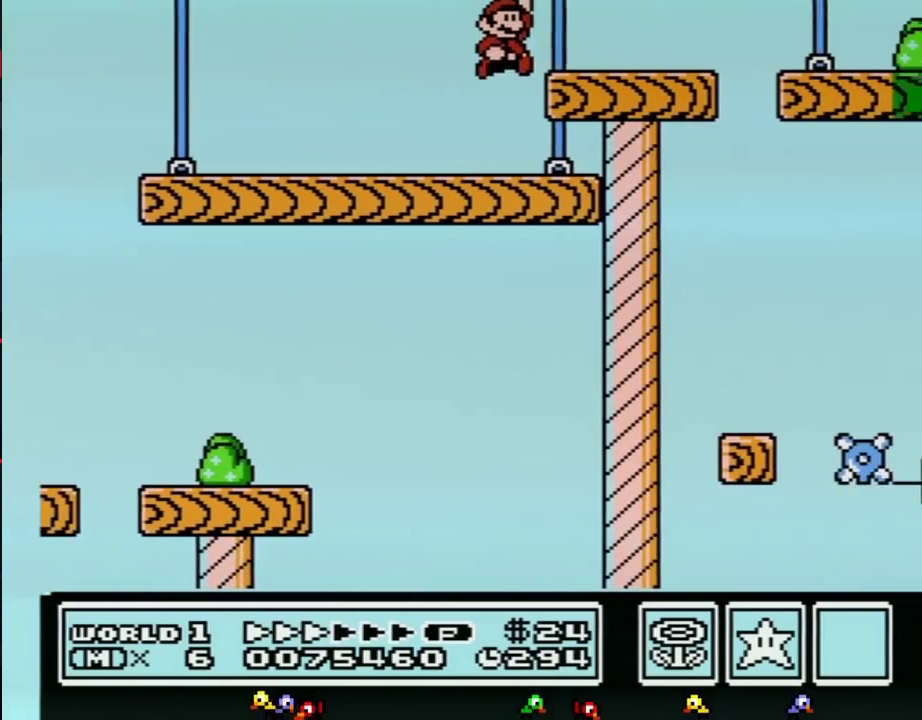
{"buttons": ["B", "DPAD_RIGHT"]}
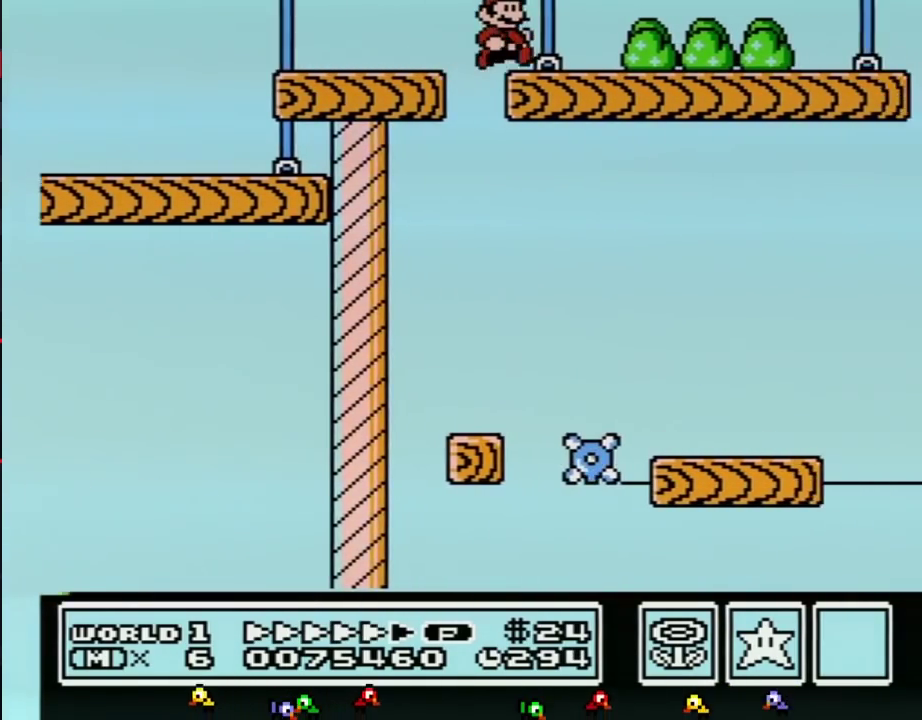
{"buttons": ["B", "DPAD_RIGHT"]}
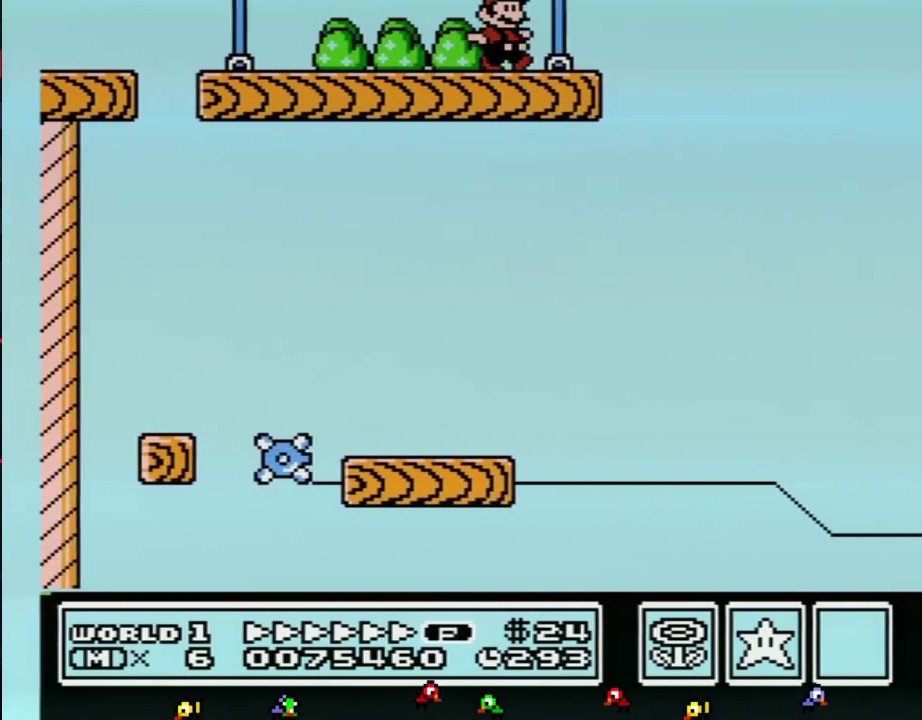
{"buttons": ["A", "B", "DPAD_RIGHT"], "events": [[167, "A", "down"]]}
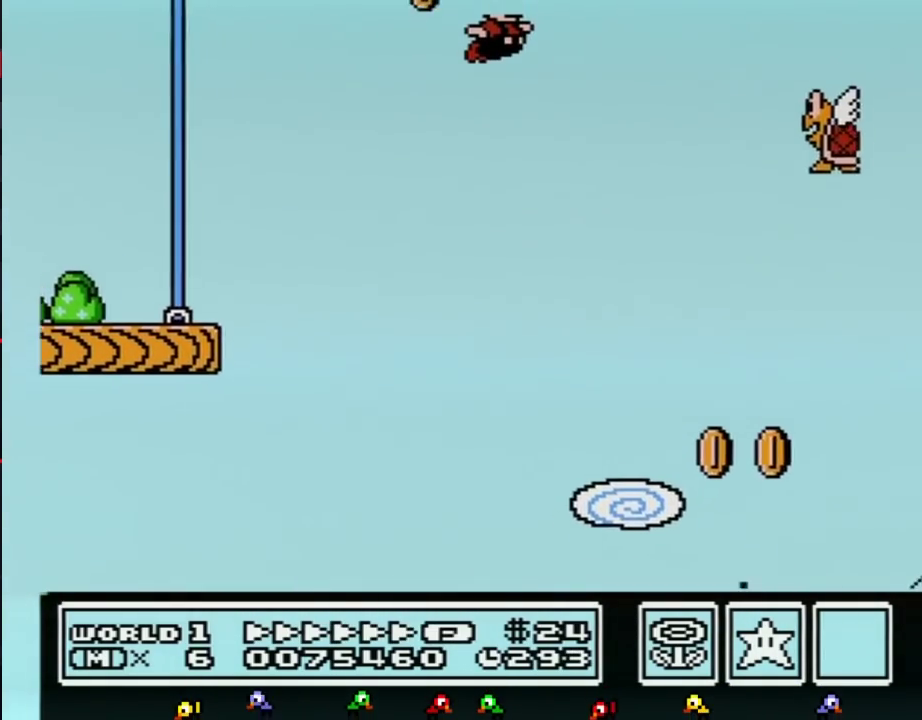
{"buttons": ["A", "B", "DPAD_RIGHT"], "events": [[67, "A", "up"], [350, "A", "down"]]}
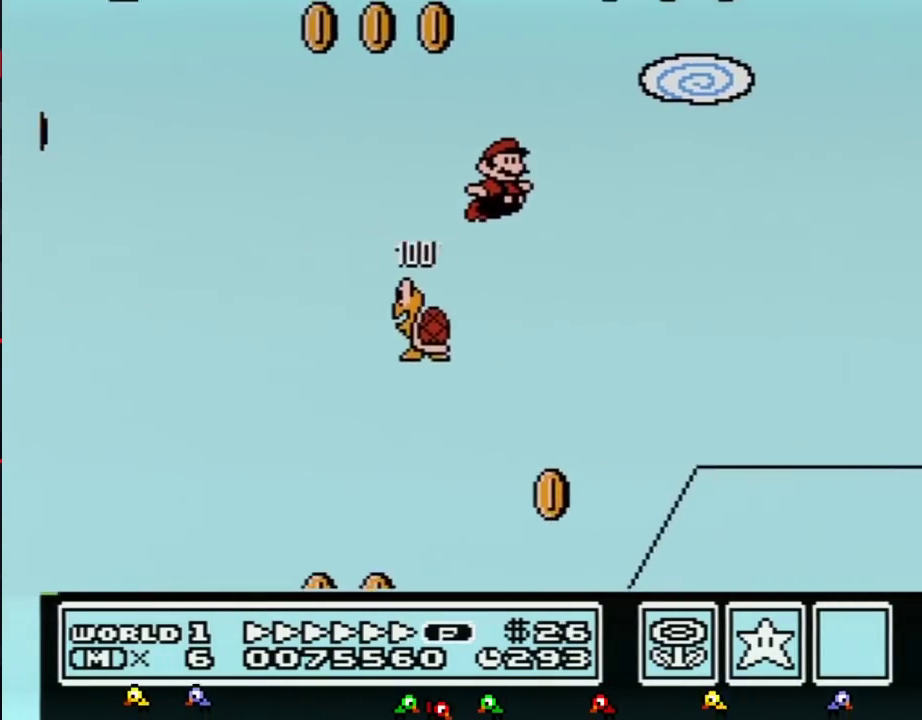
{"buttons": ["B", "DPAD_RIGHT"], "events": [[233, "A", "up"]]}
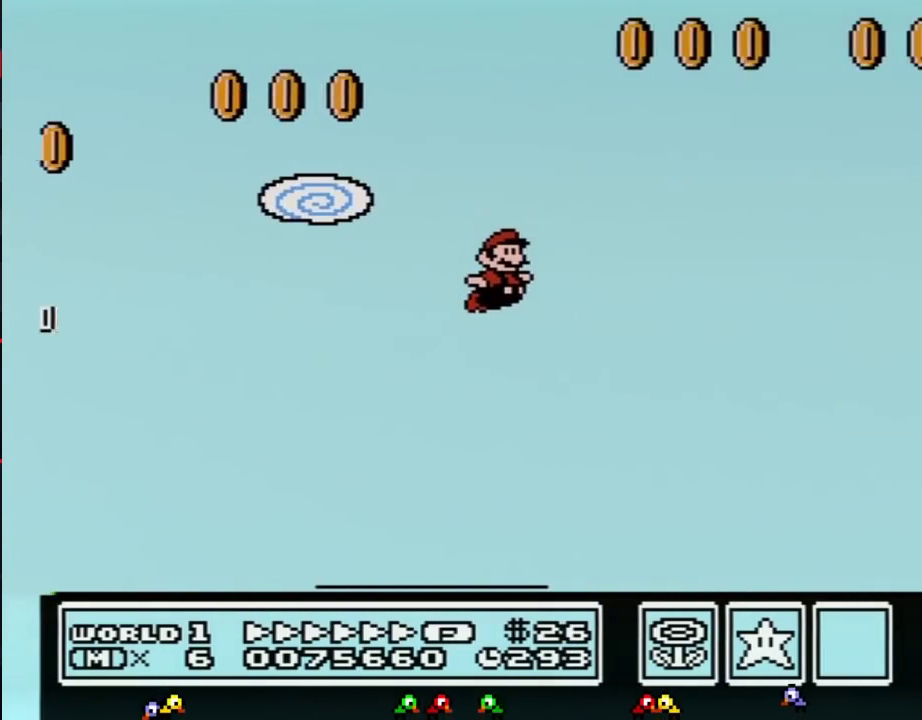
{"buttons": ["B", "DPAD_RIGHT"]}
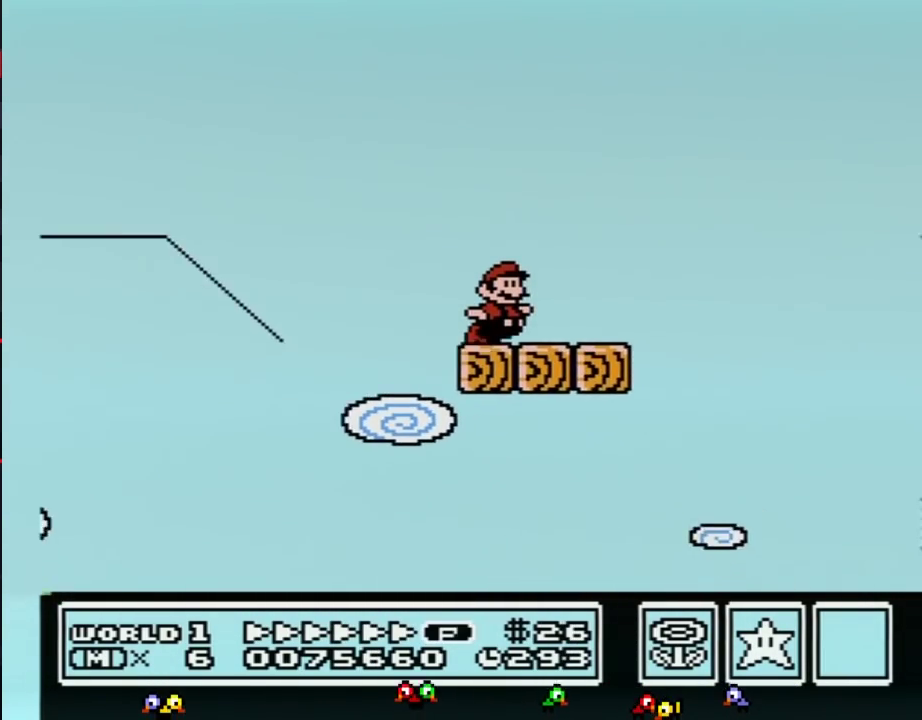
{"buttons": ["A", "B", "DPAD_RIGHT"], "events": [[233, "A", "down"]]}
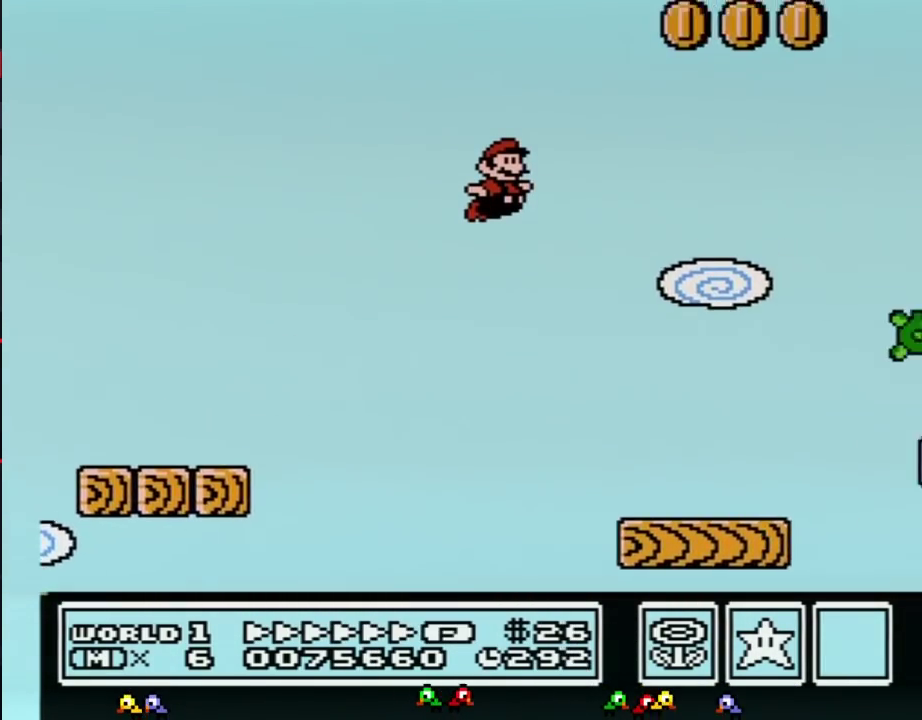
{"buttons": ["B", "DPAD_RIGHT"], "events": [[167, "A", "up"]]}
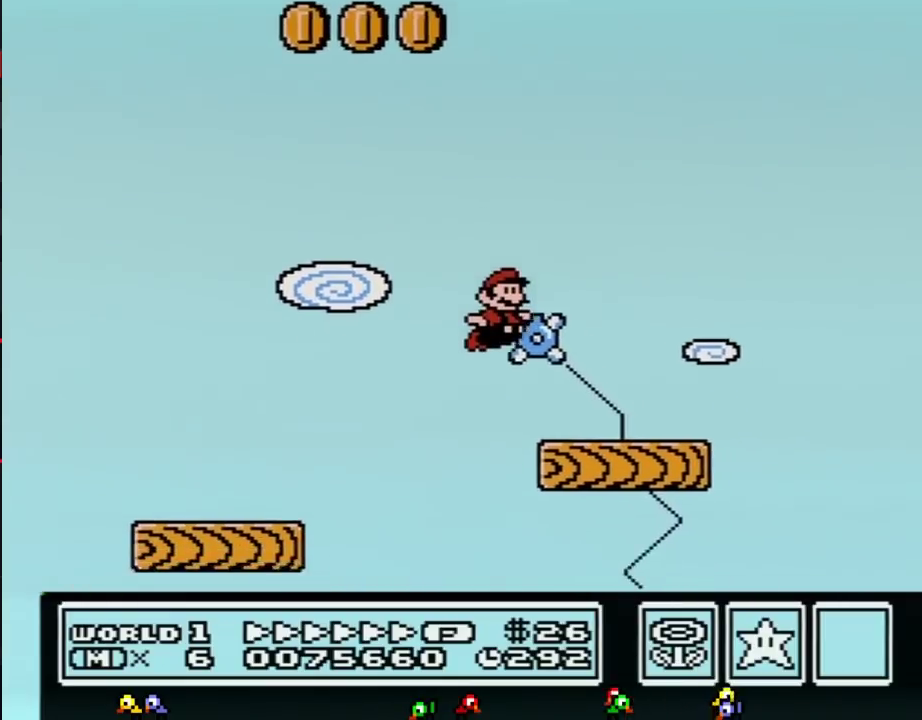
{"buttons": ["A", "B", "DPAD_RIGHT"], "events": [[300, "A", "down"]]}
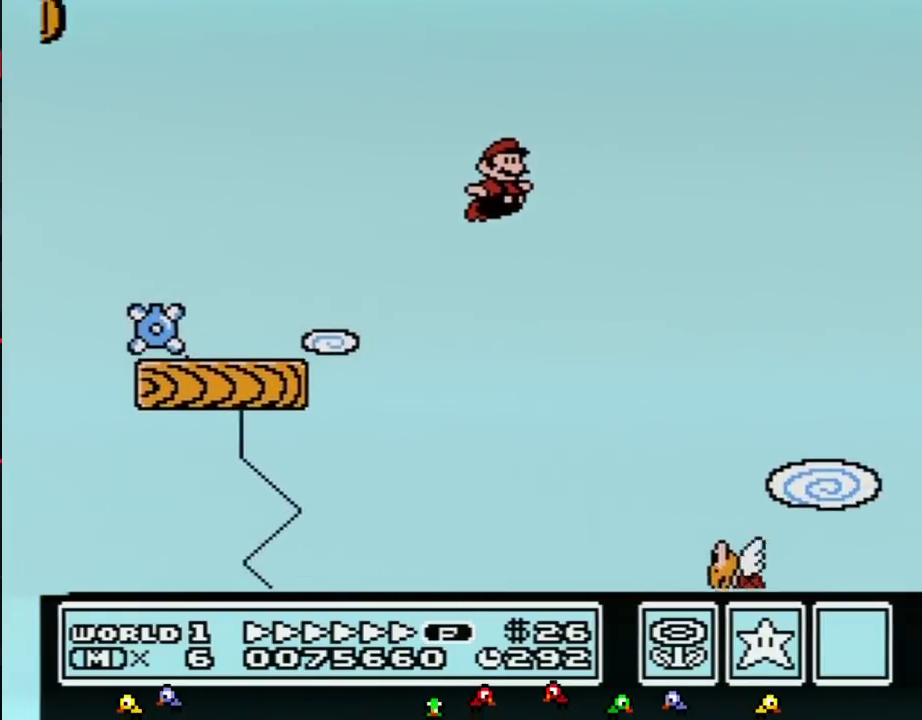
{"buttons": ["B", "DPAD_RIGHT"], "events": [[50, "A", "up"]]}
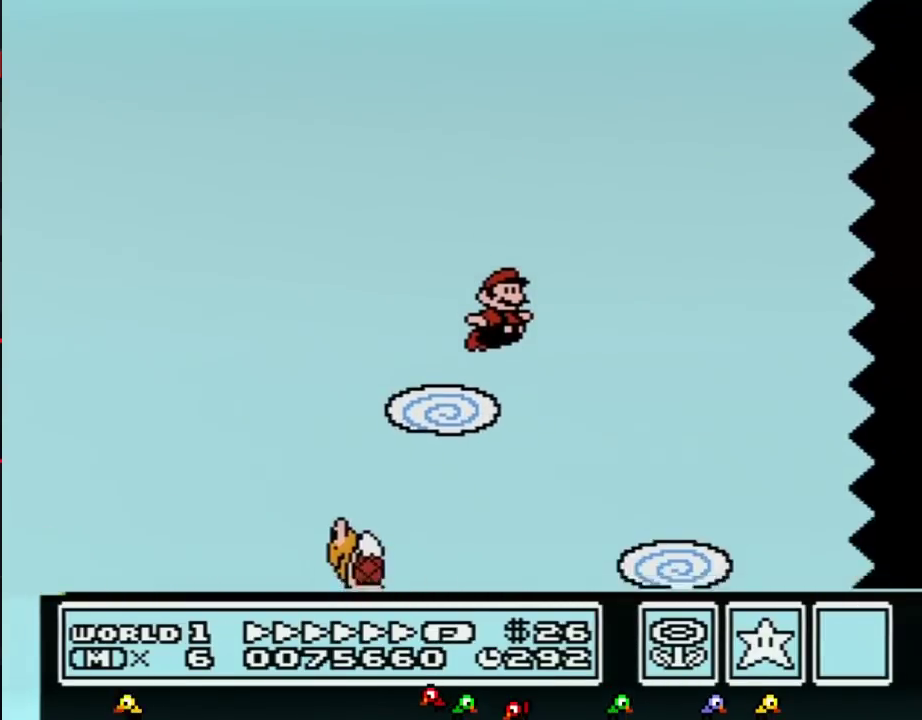
{"buttons": ["B", "DPAD_RIGHT"]}
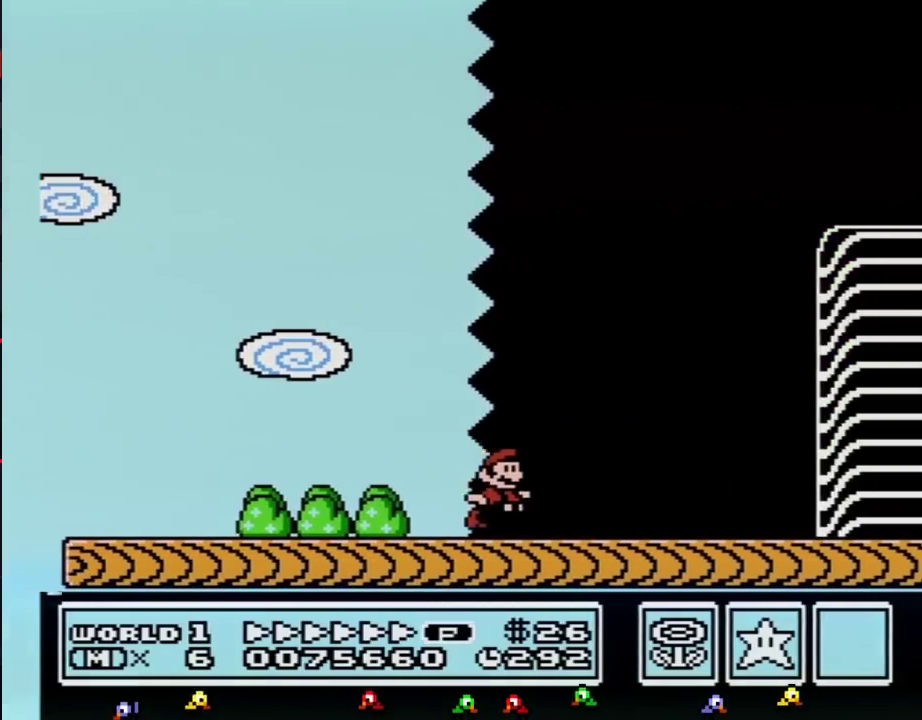
{"buttons": ["B", "DPAD_RIGHT"]}
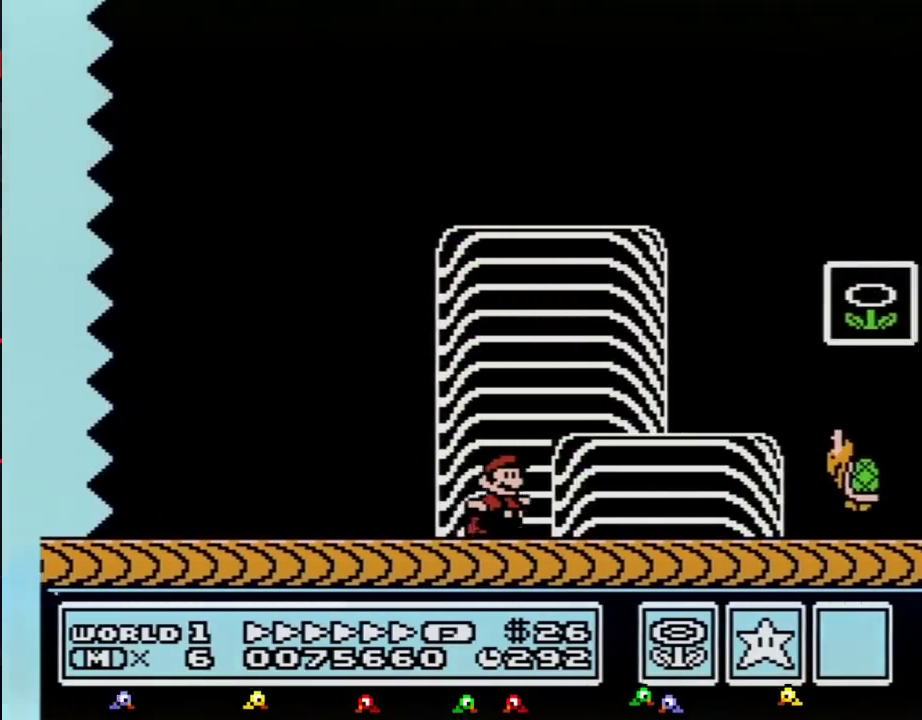
{"buttons": [], "events": [[100, "A", "down"], [317, "A", "up"], [350, "B", "up"], [350, "DPAD_RIGHT", "up"]]}